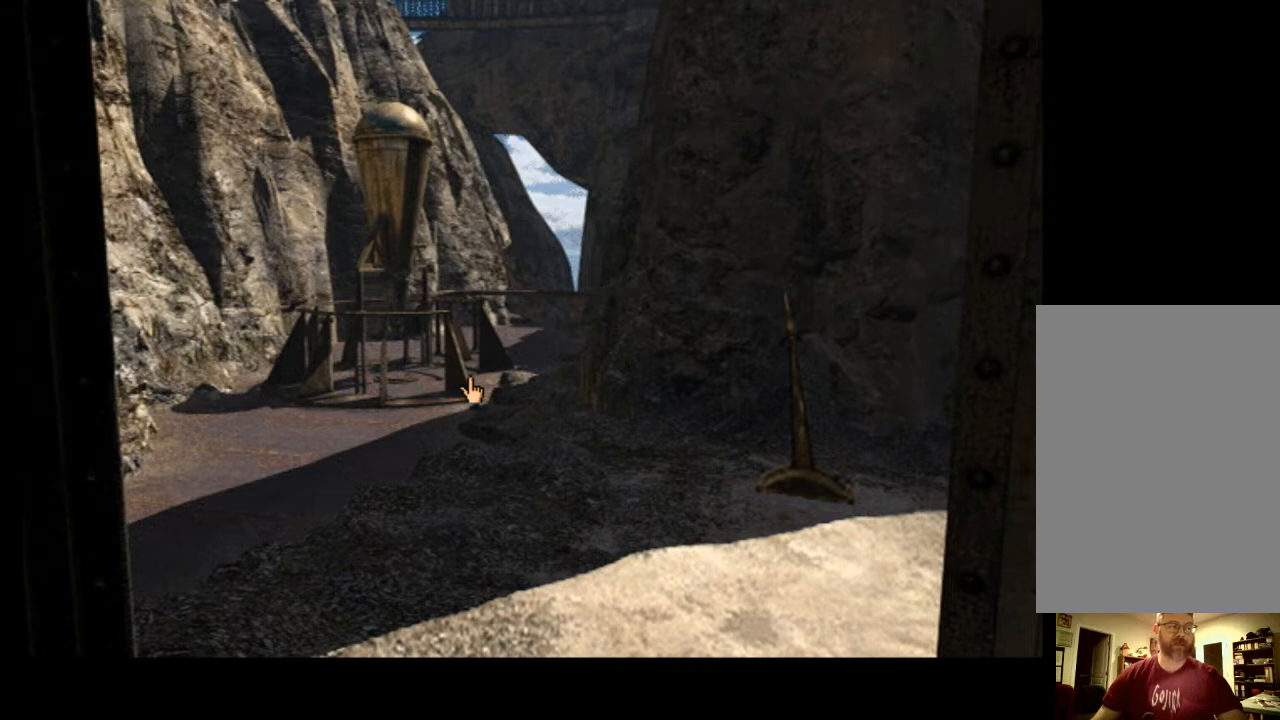
Gameplay with keyboard and mouse; each line is a JSON object with the keys and mouse buttons held at the frame after it. "events" lists presses ("down") and releases ("up") of "a", "ctrl", "d", "e", "f", "q", "r", "s", "shift", "space", "tab", "w", "mouse_left", "mouse_wheel", "mouse_right", "mouse_mb4" and "mouse_mb5" between this image and that frame as [ms after this image, input, new state], when the widget could be followed in between. "mouse_left", "mouse_wheel", "mouse_right", "mouse_mb4", "mouse_mb5" = the "left", "wheel", "right", "mb4", "mb5" buttons of the "mouse" list. No other keys are recorded. "wheel" means that the mouse wheel is clicked or scrolled. Mouse movement is not recorded.
{"keys": [], "mouse": [], "events": [[100, "space", "down"], [200, "space", "up"]]}
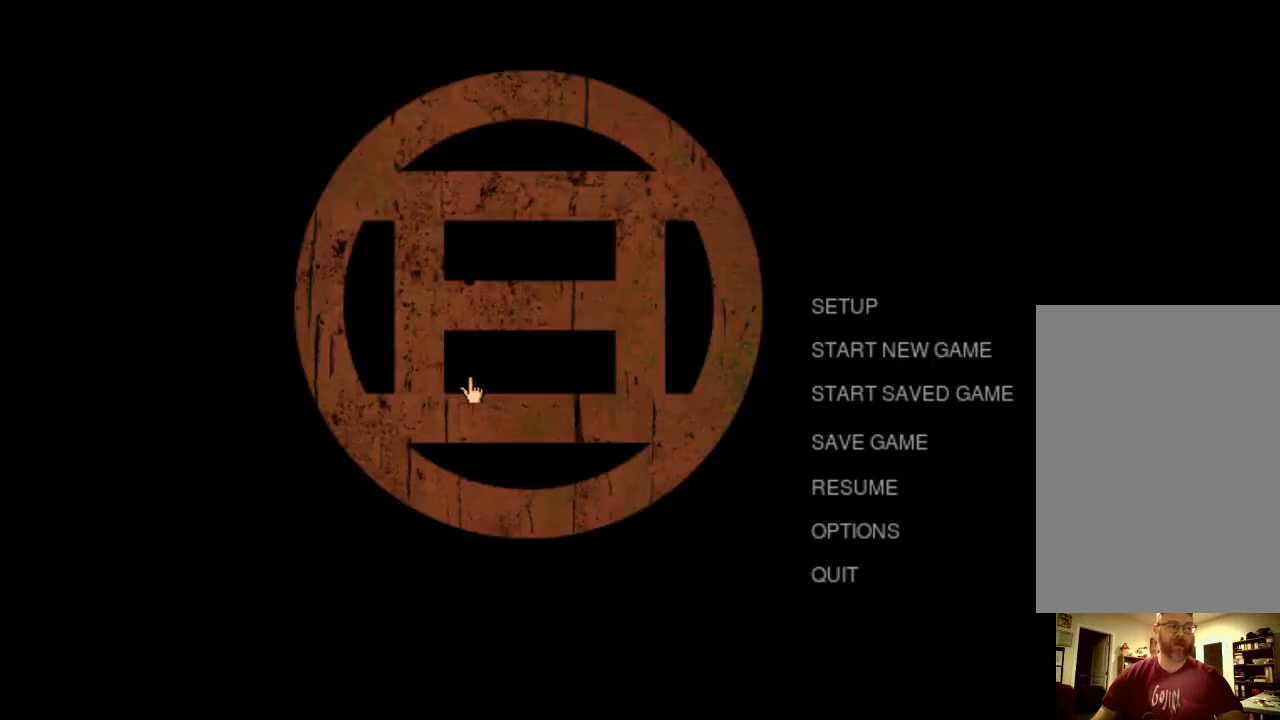
{"keys": [], "mouse": [], "events": []}
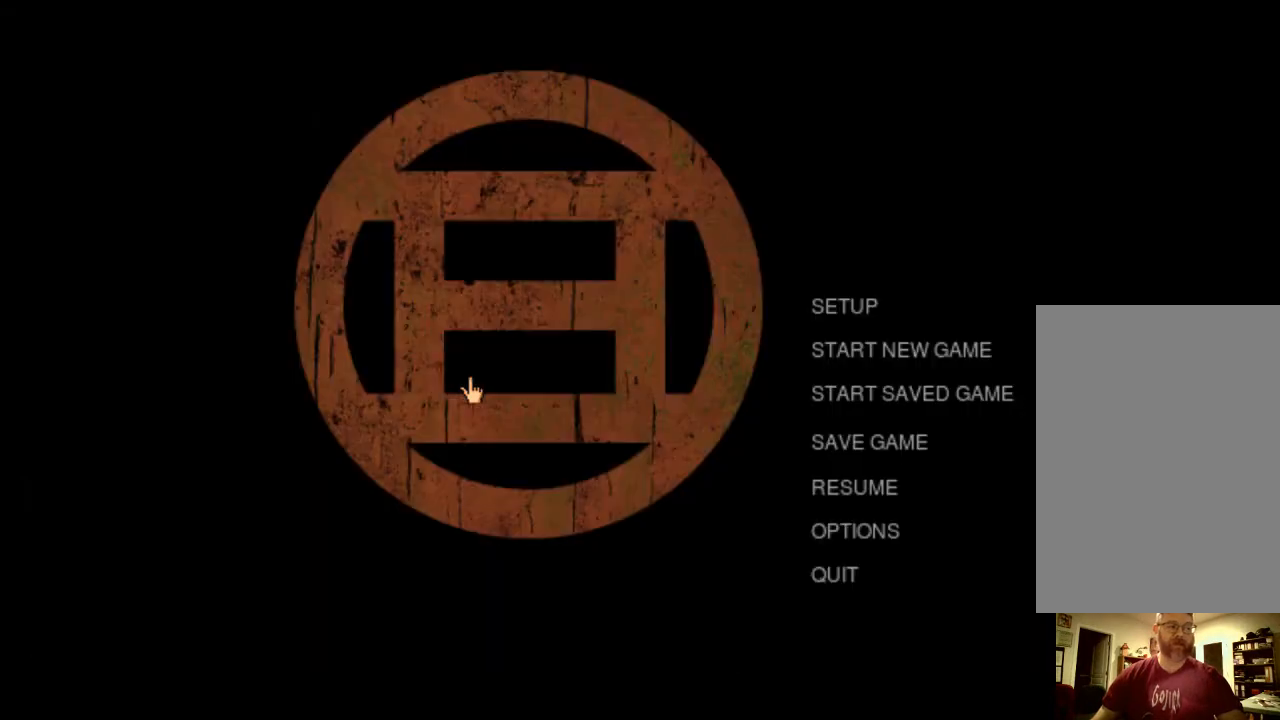
{"keys": [], "mouse": [], "events": []}
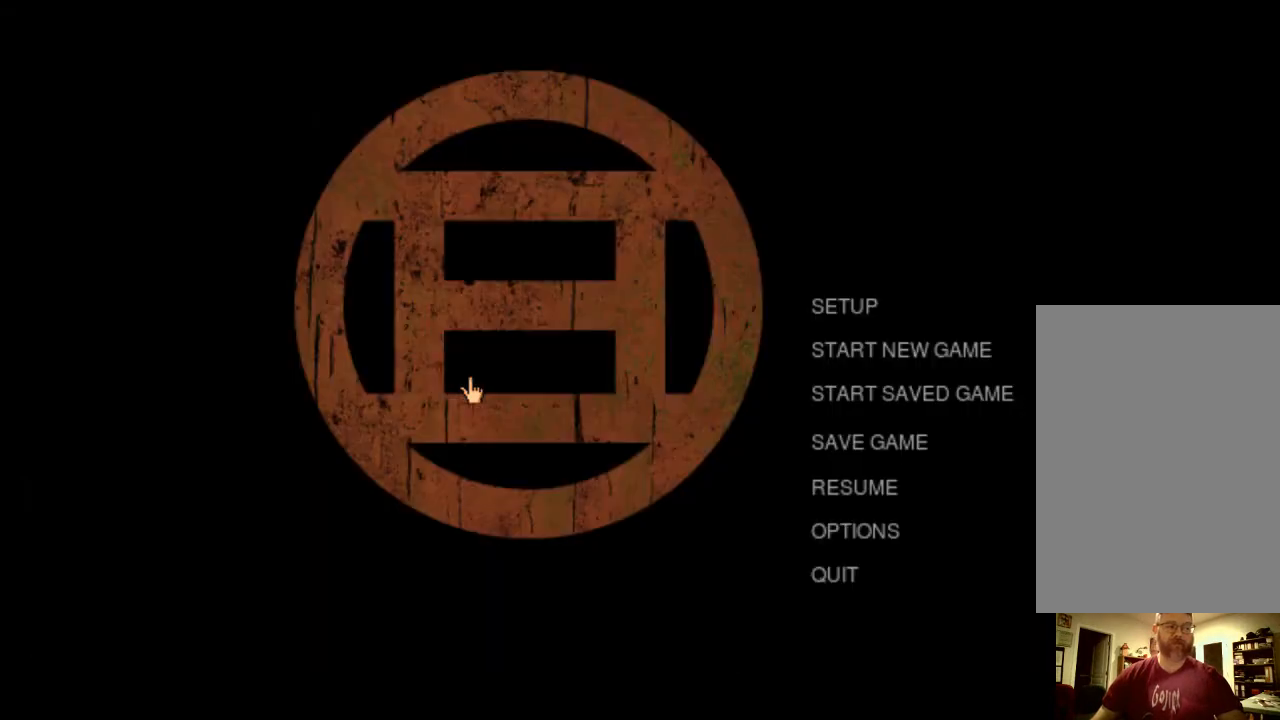
{"keys": [], "mouse": [], "events": []}
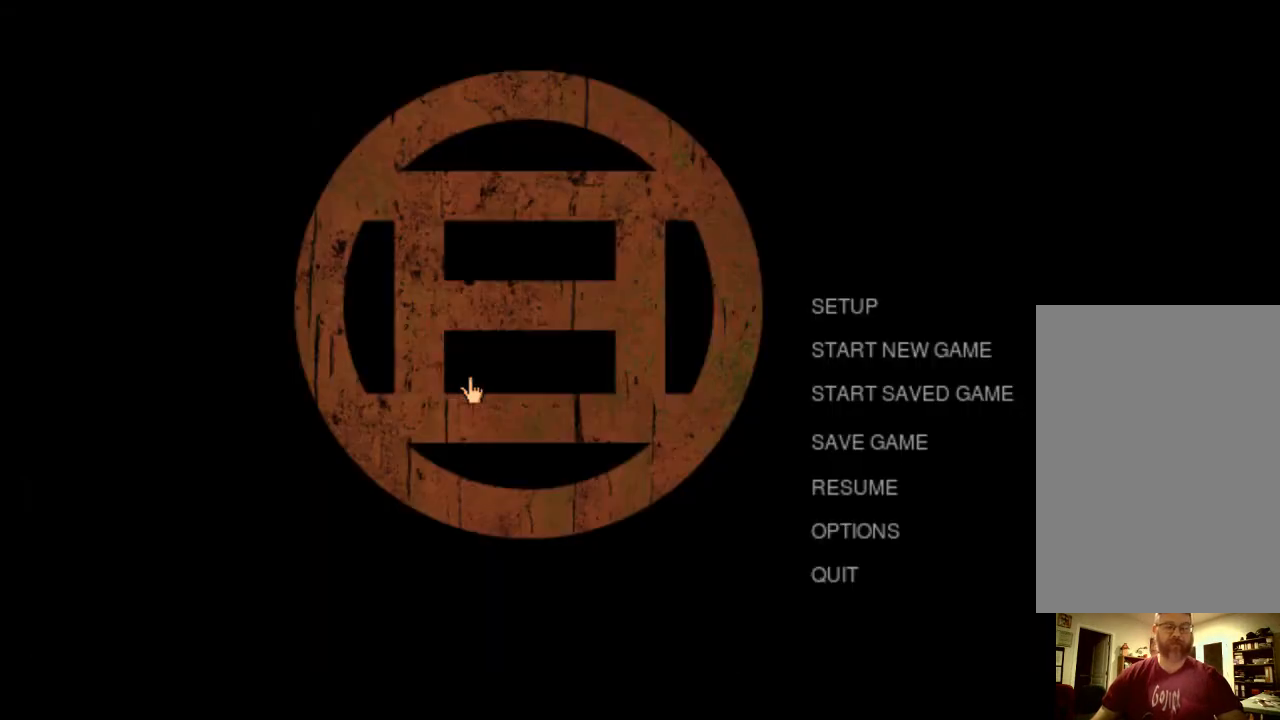
{"keys": [], "mouse": [], "events": []}
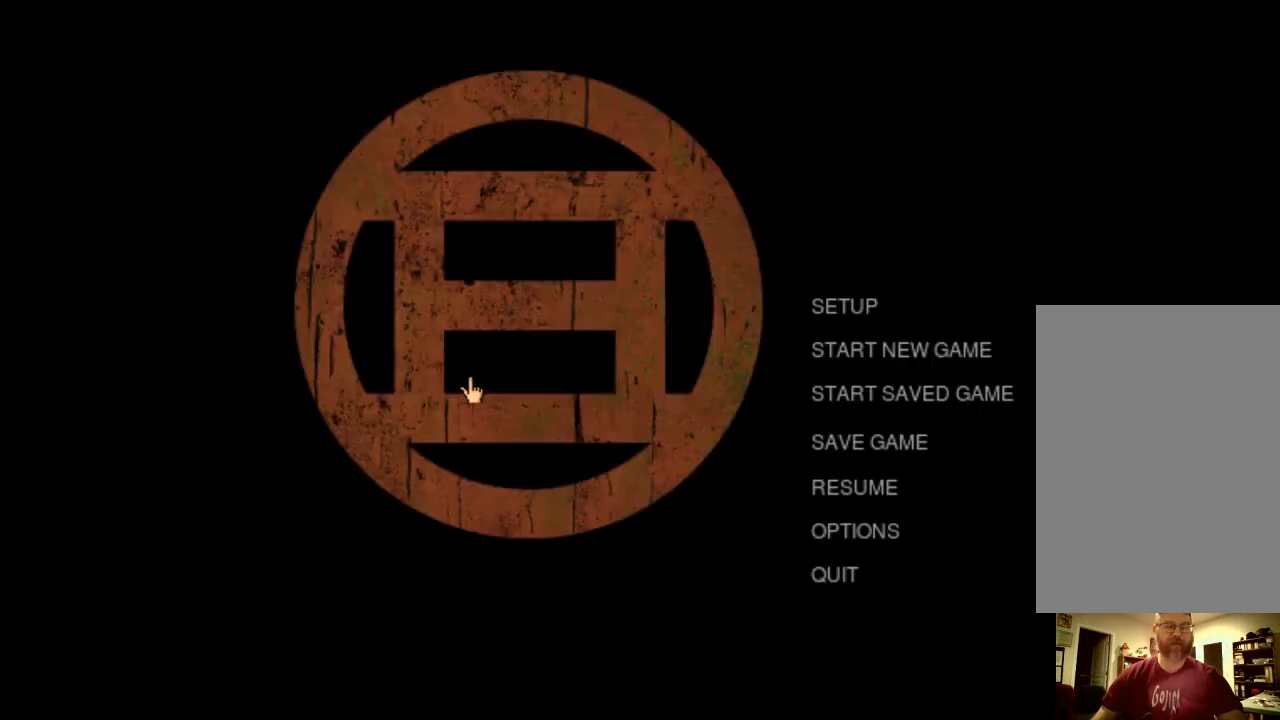
{"keys": [], "mouse": [], "events": []}
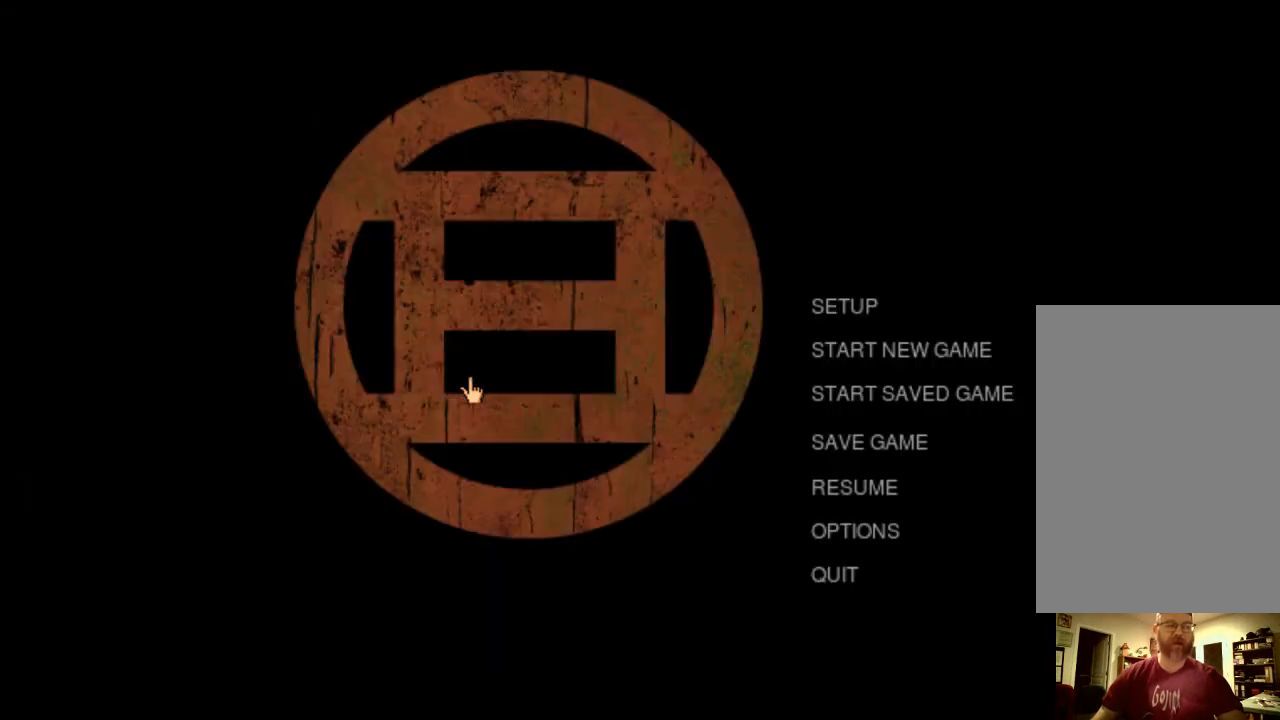
{"keys": [], "mouse": [], "events": []}
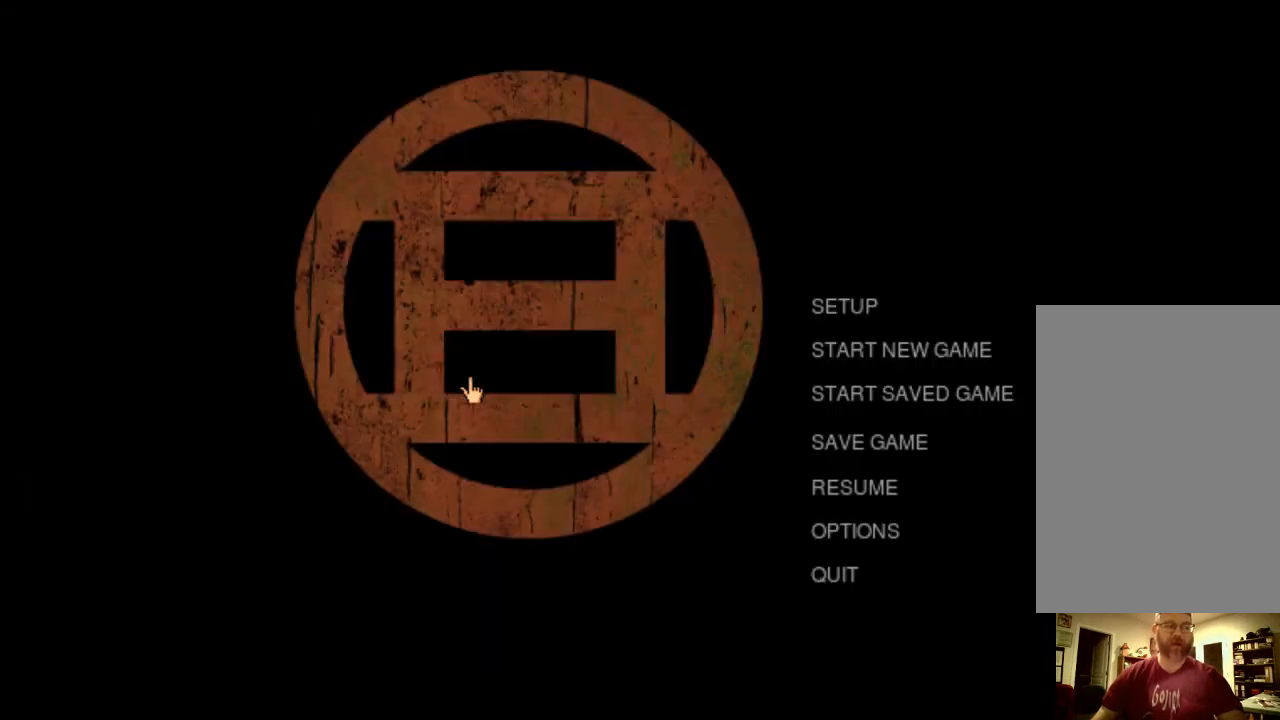
{"keys": [], "mouse": [], "events": []}
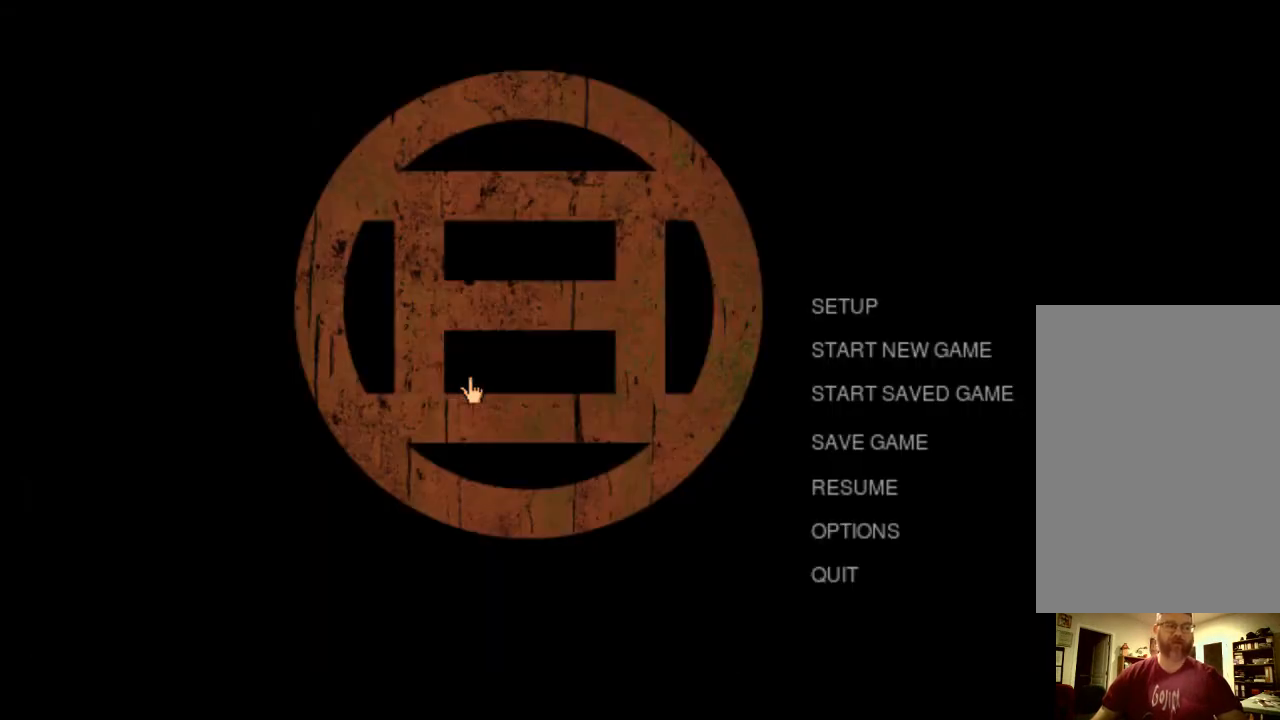
{"keys": [], "mouse": [], "events": []}
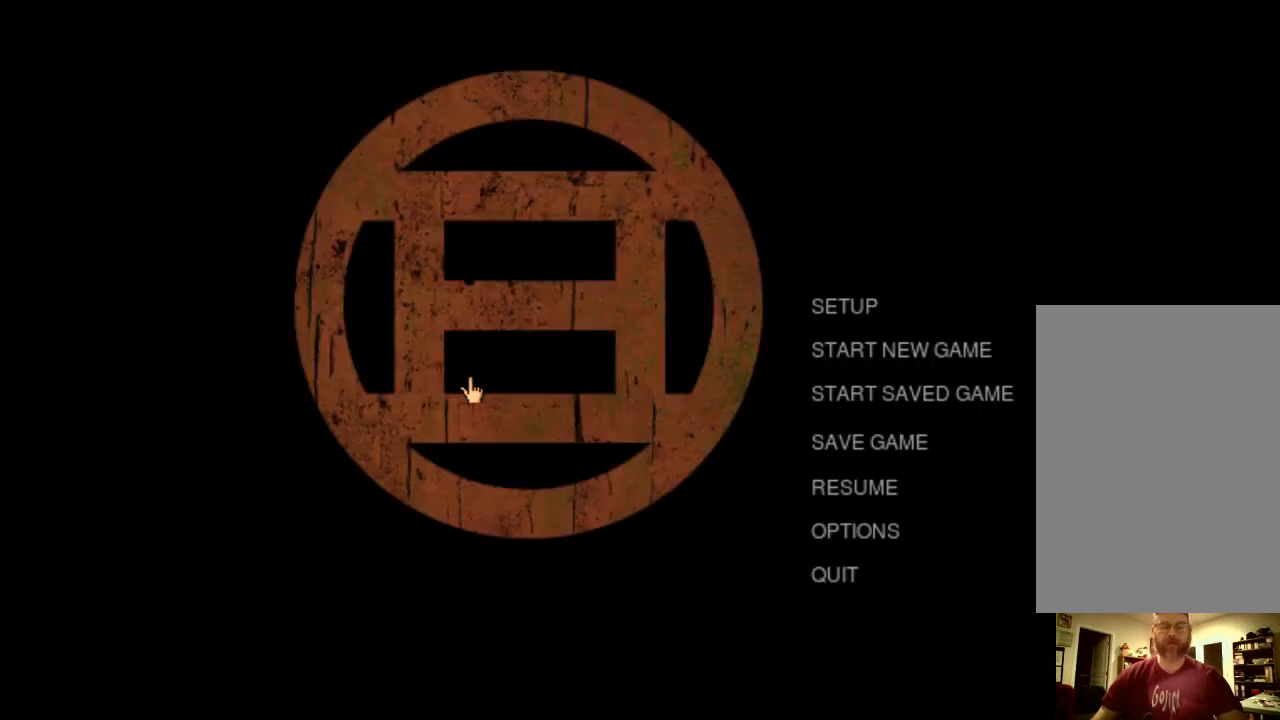
{"keys": [], "mouse": [], "events": []}
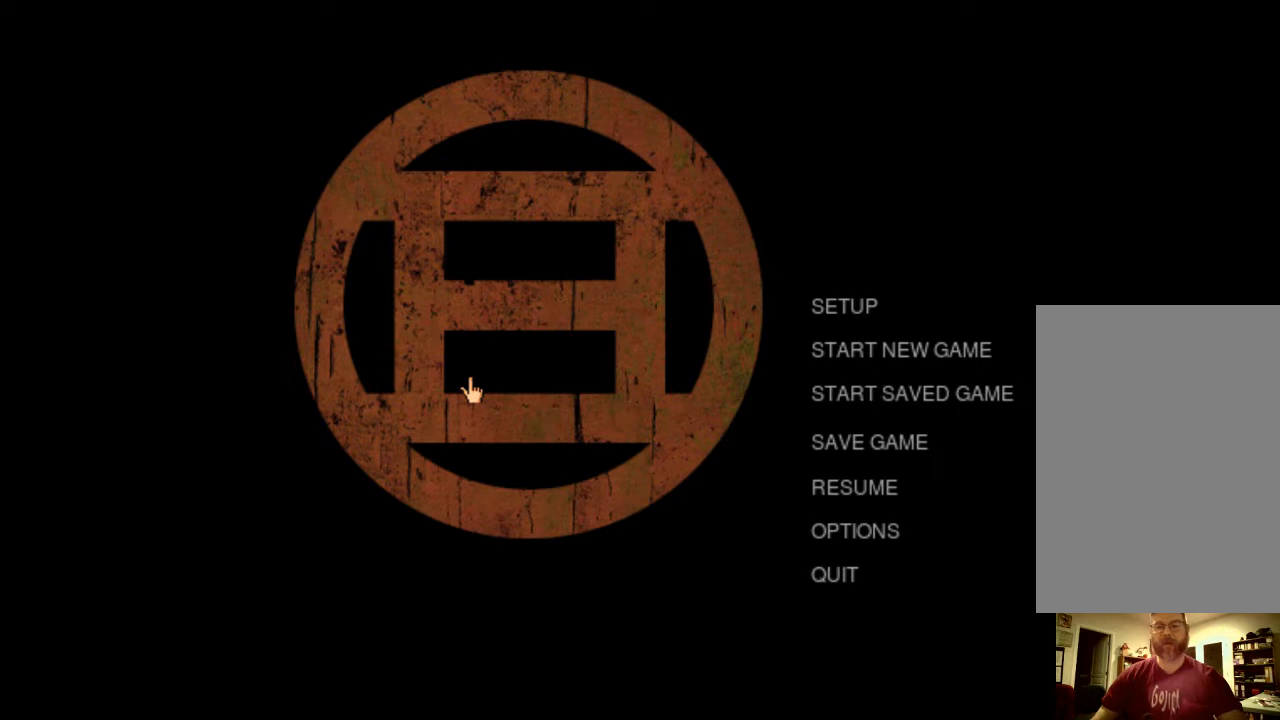
{"keys": [], "mouse": [], "events": []}
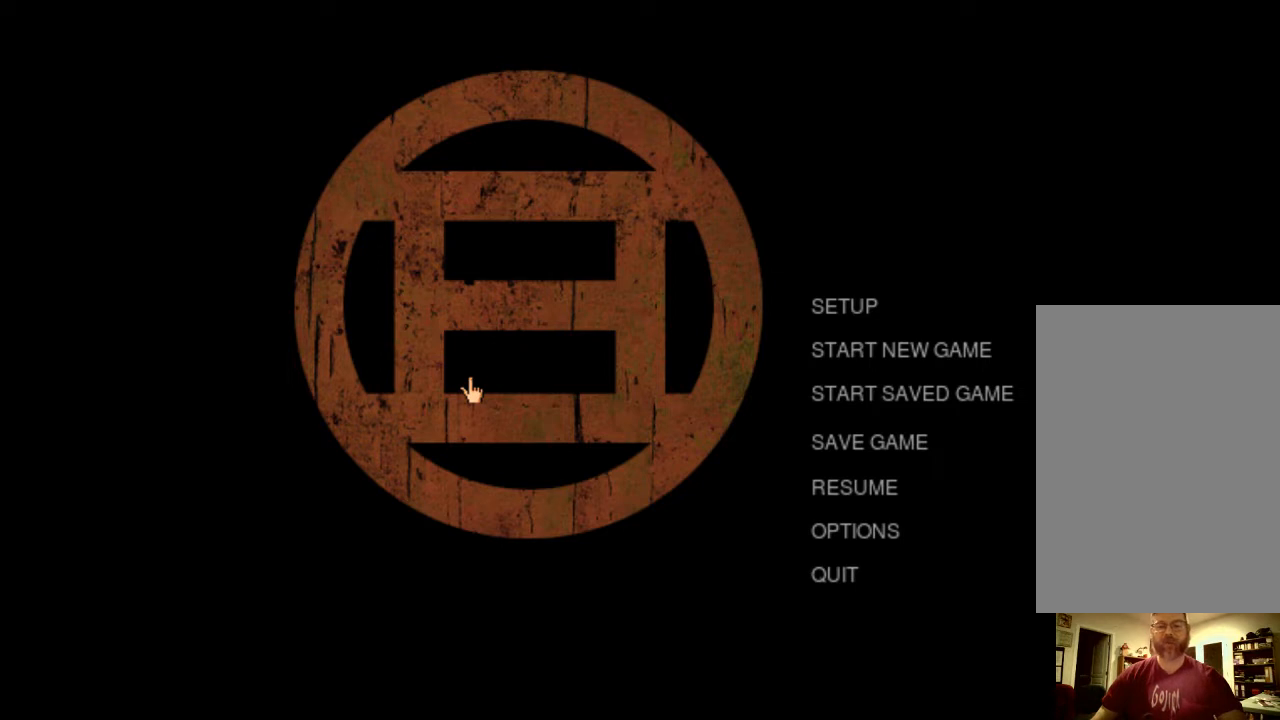
{"keys": [], "mouse": [], "events": [[100, "space", "down"], [200, "space", "up"]]}
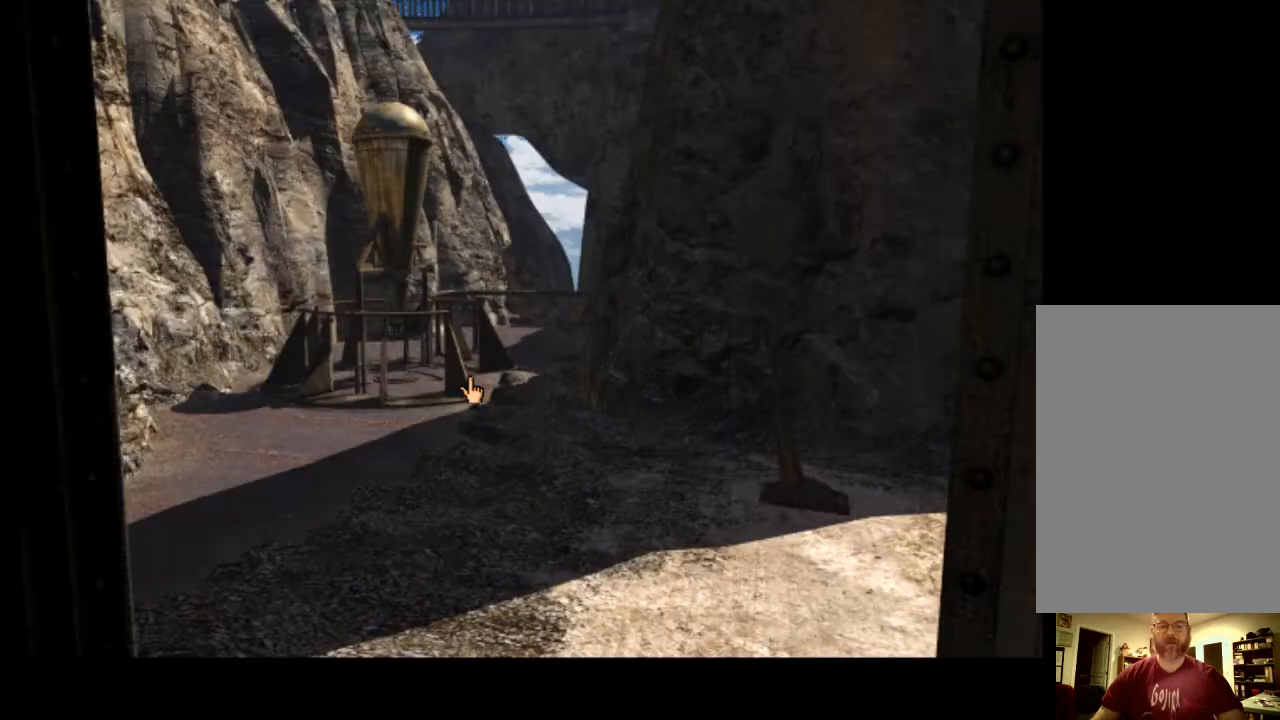
{"keys": [], "mouse": [], "events": [[400, "space", "down"], [500, "space", "up"]]}
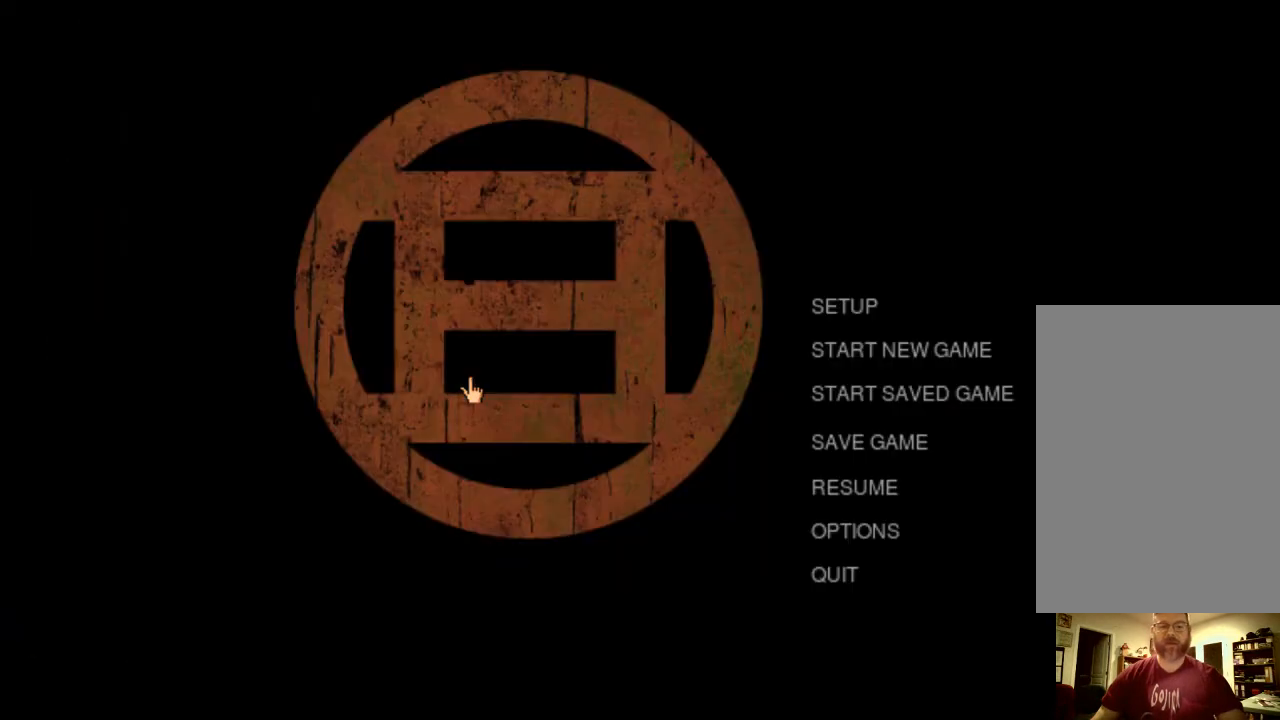
{"keys": [], "mouse": [], "events": []}
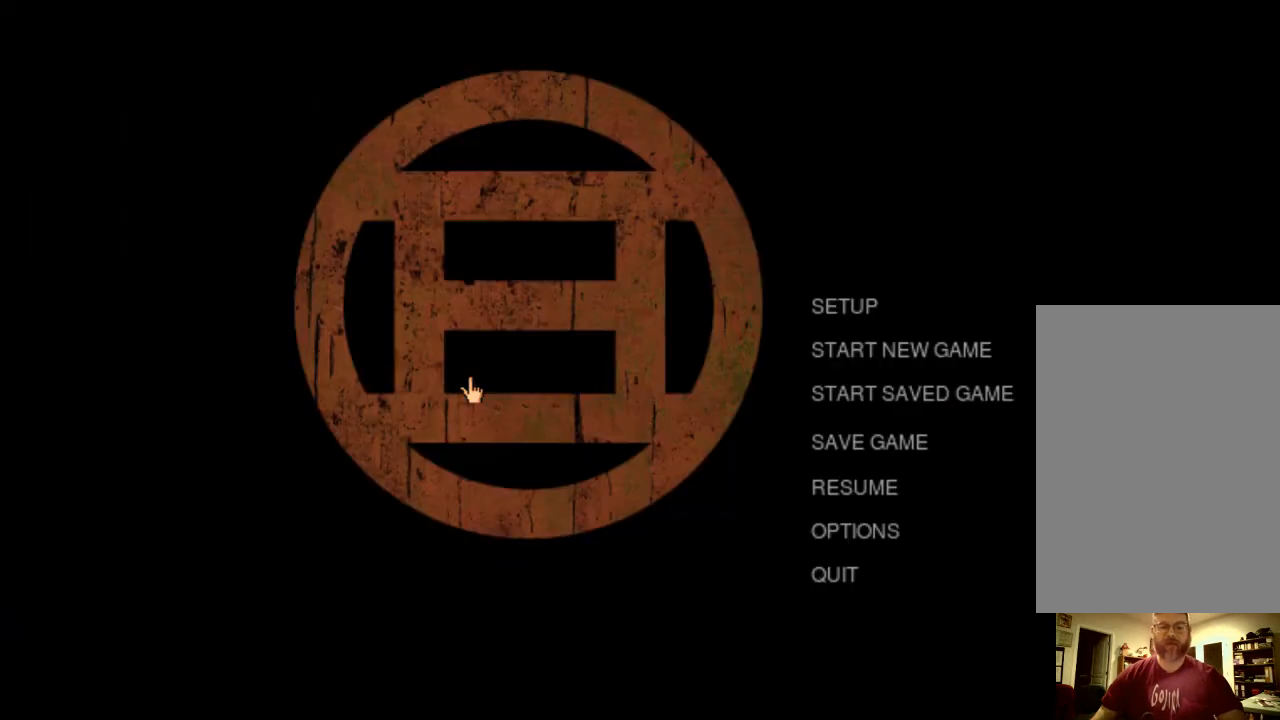
{"keys": [], "mouse": [], "events": []}
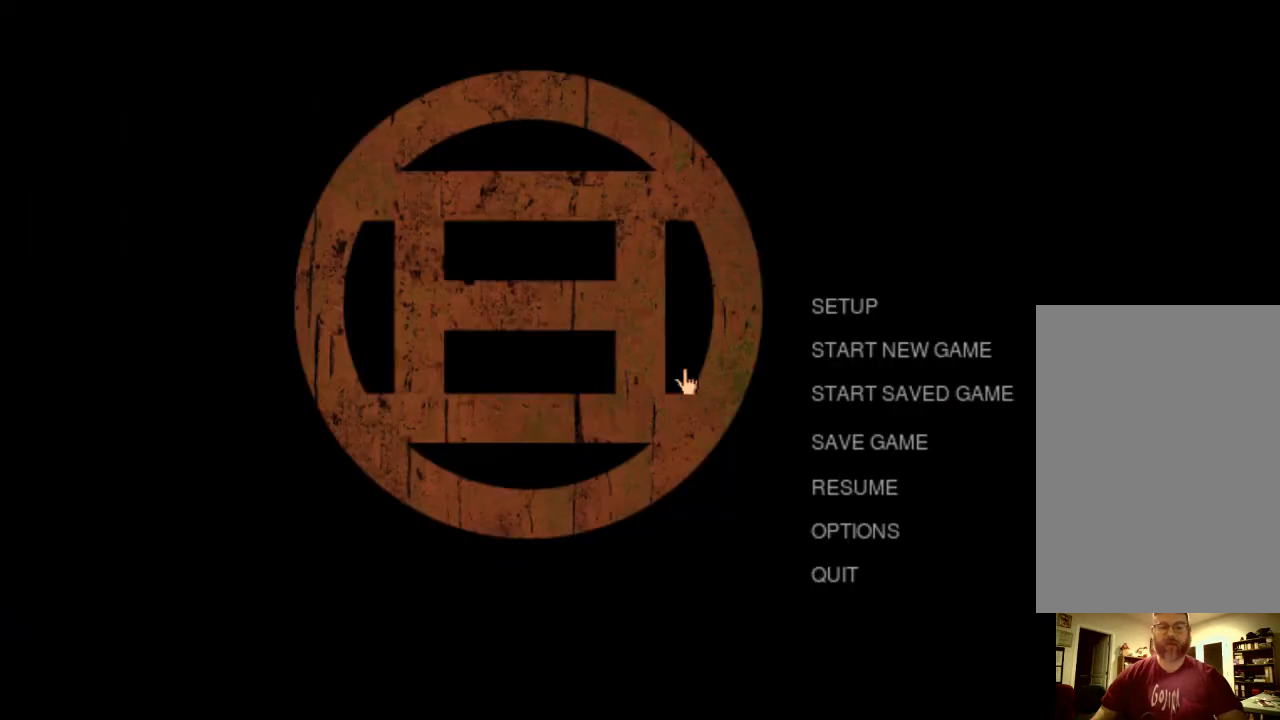
{"keys": [], "mouse": [], "events": []}
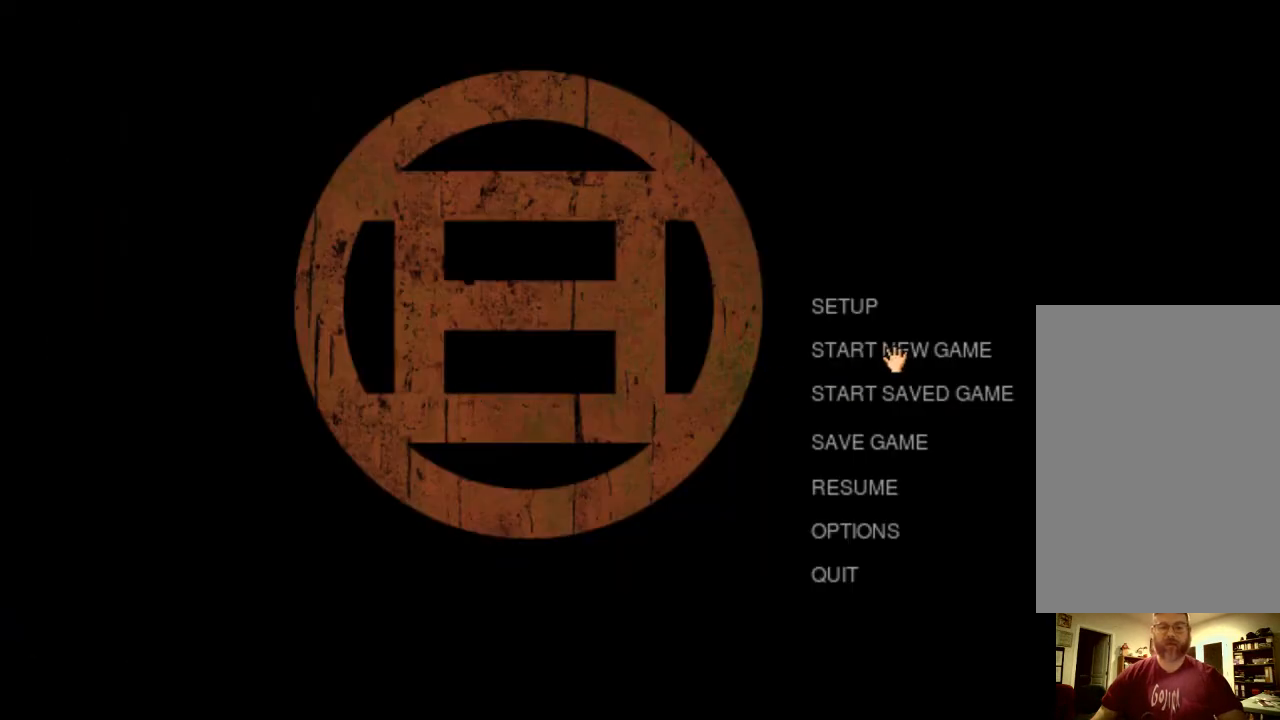
{"keys": [], "mouse": [], "events": [[400, "mouse_left", "down"], [500, "mouse_left", "up"]]}
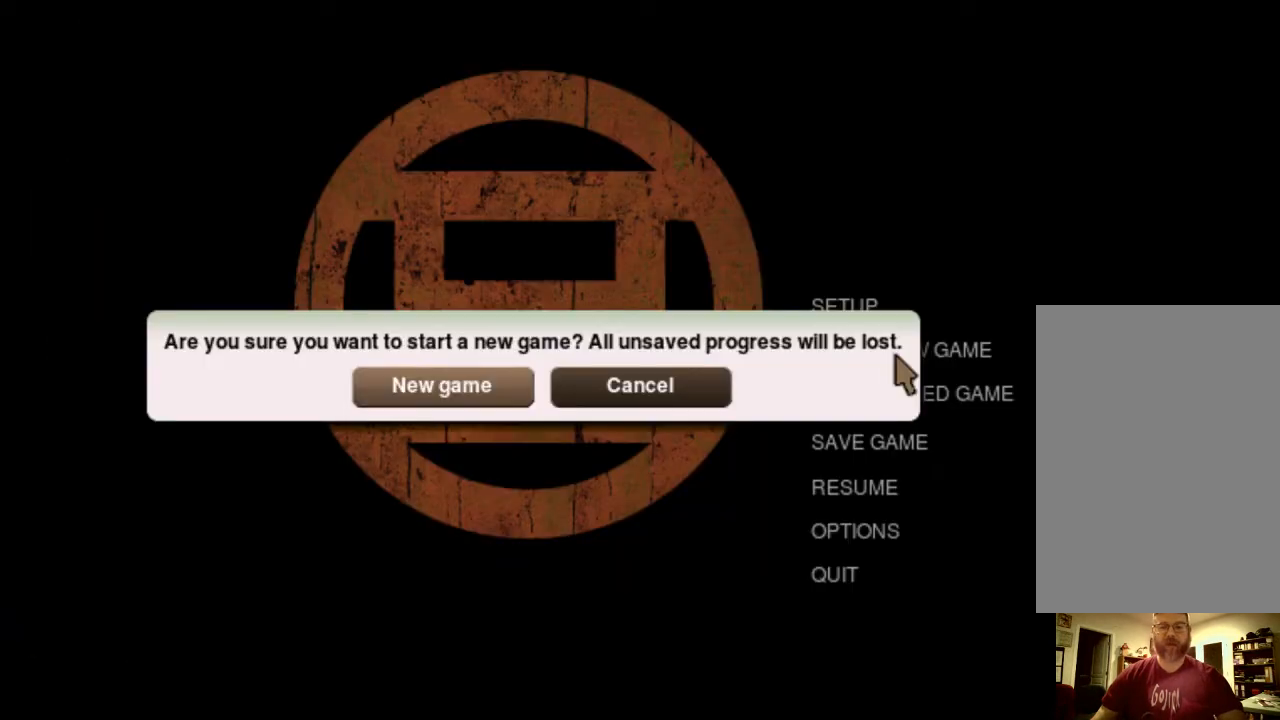
{"keys": [], "mouse": [], "events": []}
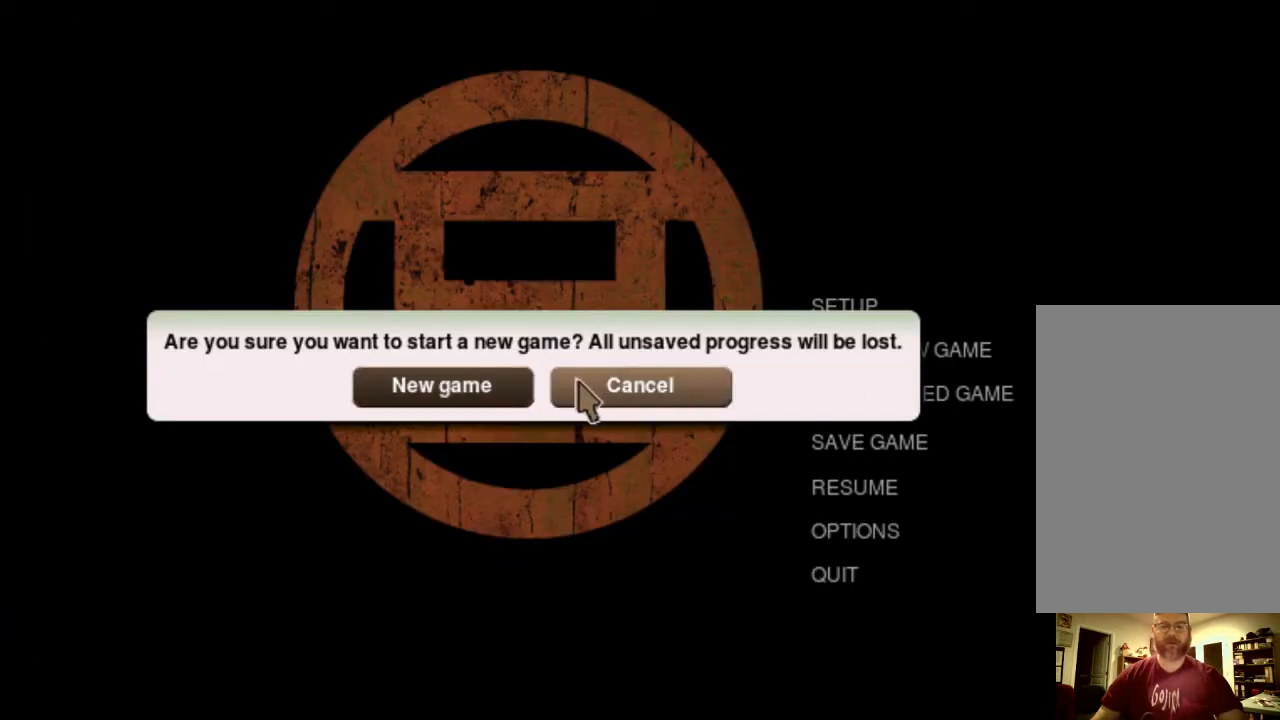
{"keys": [], "mouse": [], "events": []}
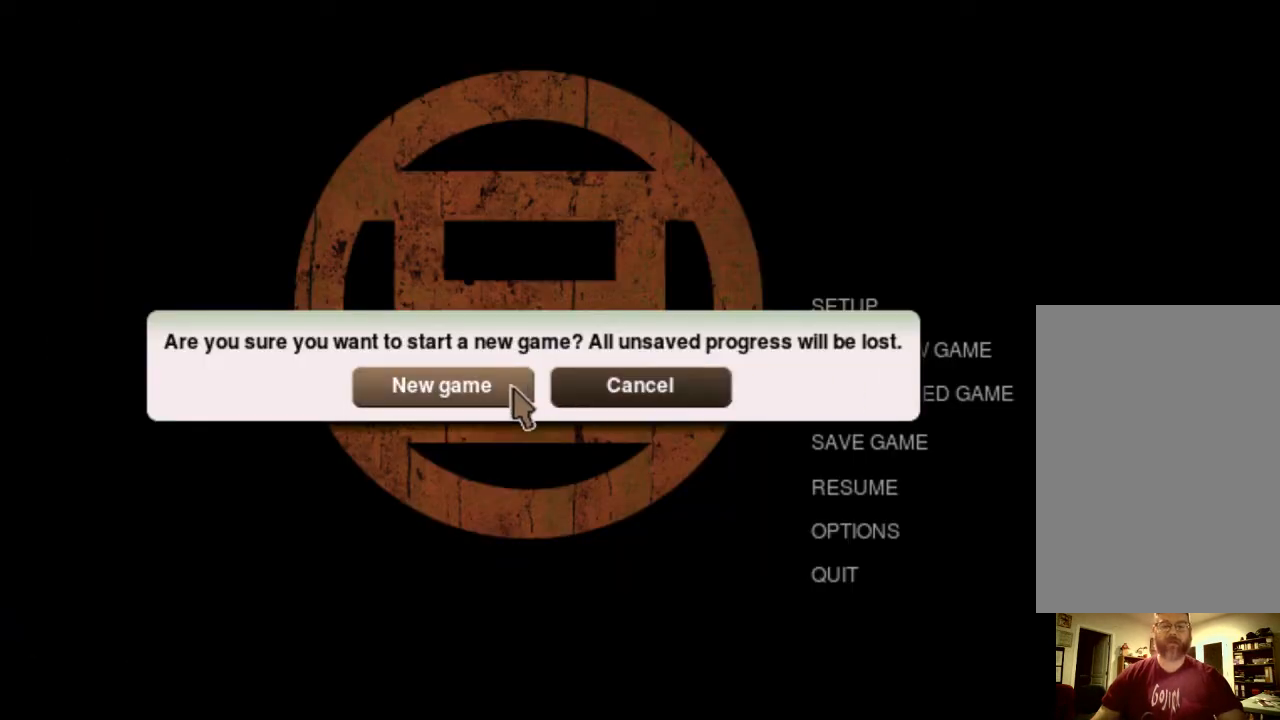
{"keys": [], "mouse": [], "events": []}
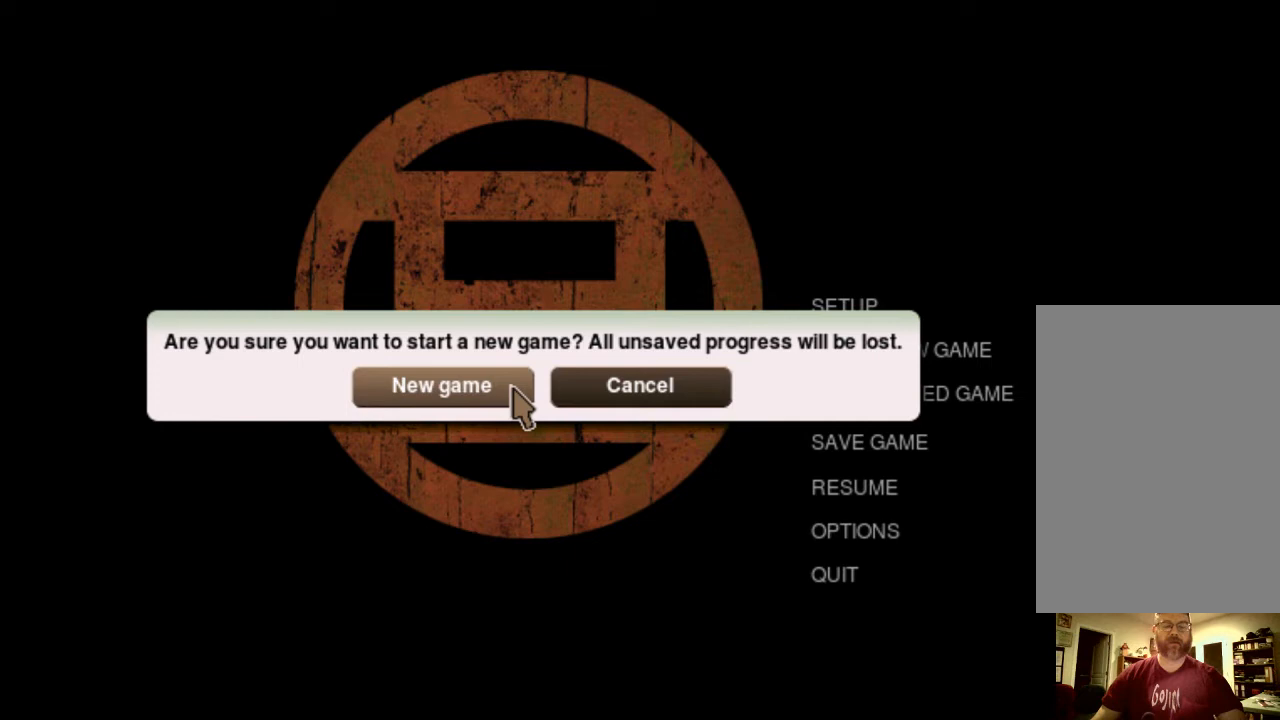
{"keys": [], "mouse": [], "events": []}
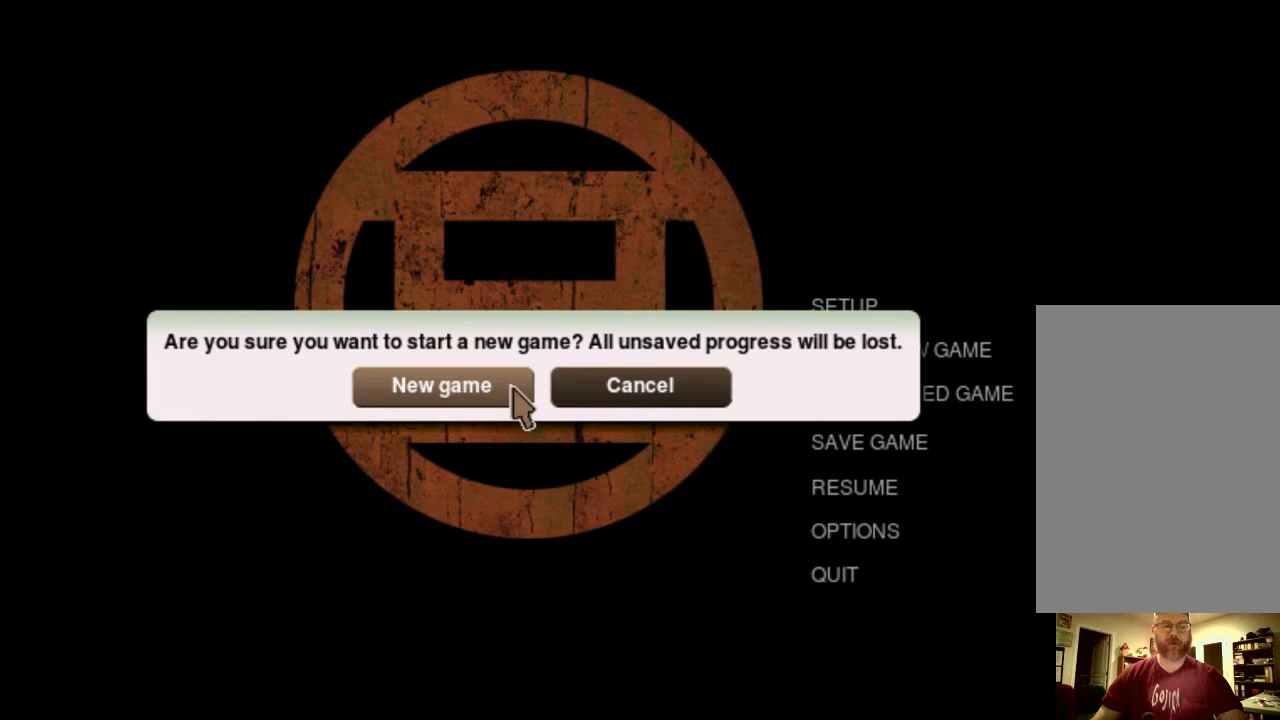
{"keys": [], "mouse": [], "events": []}
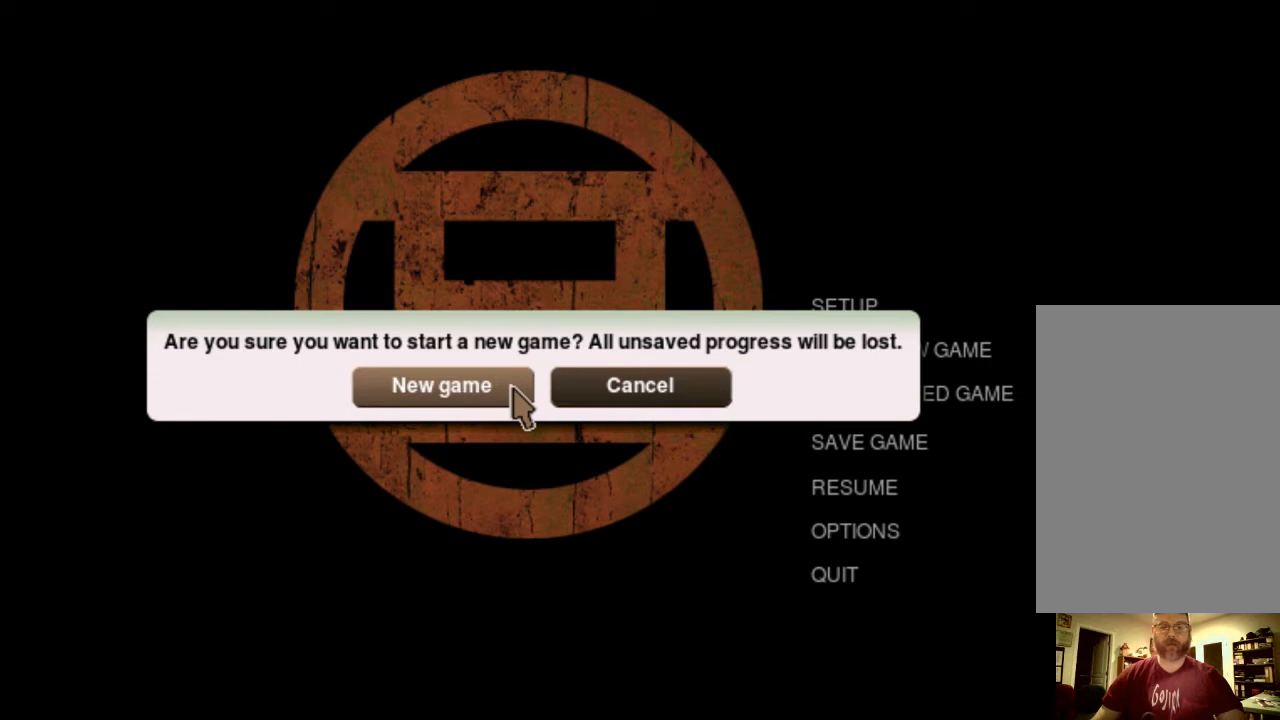
{"keys": [], "mouse": [], "events": []}
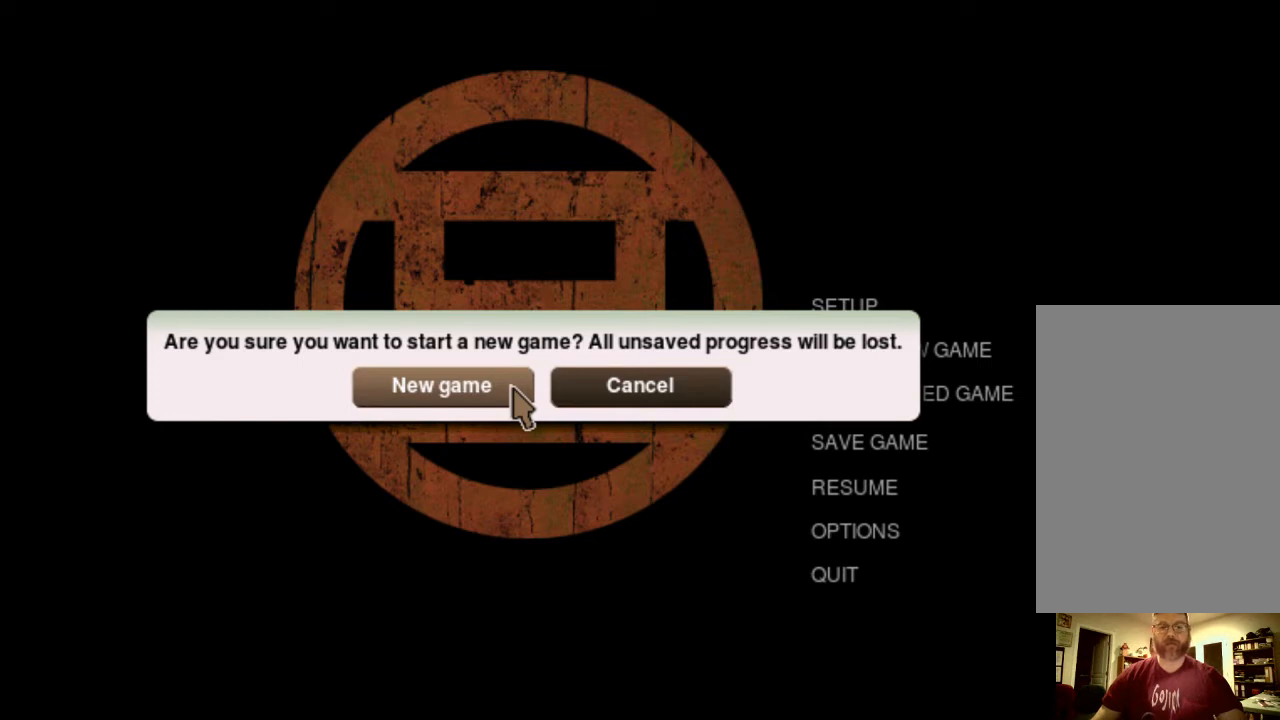
{"keys": [], "mouse": [], "events": [[267, "mouse_left", "down"], [400, "mouse_left", "up"]]}